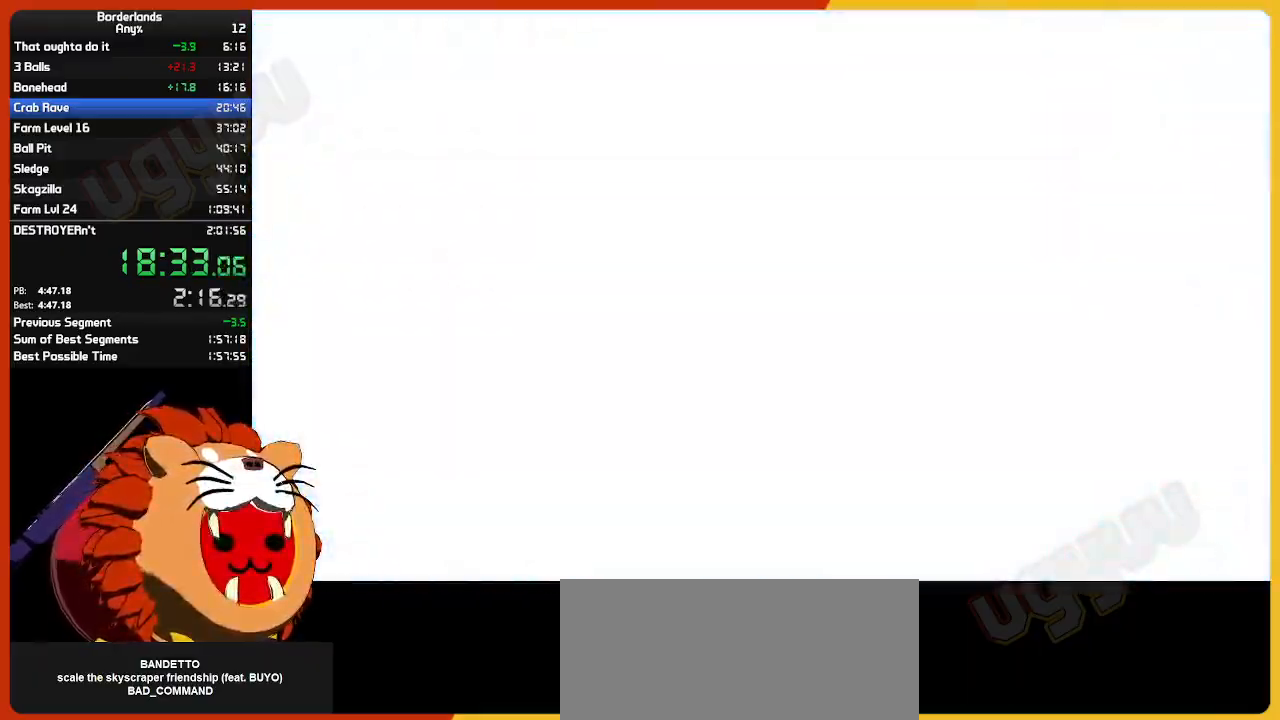
Gameplay with keyboard and mouse; each line is a JSON object with the keys and mouse buttons held at the frame after it. "events" lists presses ("down") and releases ("up") of "1", "2", "3", "4", "5", "a", "alt", "c", "ctrl", "d", "down", "e", "escape", "f", "g", "left", "q", "r", "return", "right", "s", "shift", "space", "t", "tab", "up", "v", "w", "x", "z", "mouse_left", "mouse_wheel" and "mouse_right" between this image and that frame as [ms after this image, input, new state], when the widget could be followed in between. "mouse_left", "mouse_wheel", "mouse_right" = the "left", "wheel", "right" buttons of the "mouse" list. No other keys are recorded. "wheel" means that the mouse wheel is clicked or scrolled. "mouse_move" is the direction in which the mouse moves at that frame (one of eight, or "still"), when it could be read.
{"keys": ["shift", "w"], "mouse": [], "mouse_move": "still", "events": [[350, "w", "down"], [383, "shift", "down"]]}
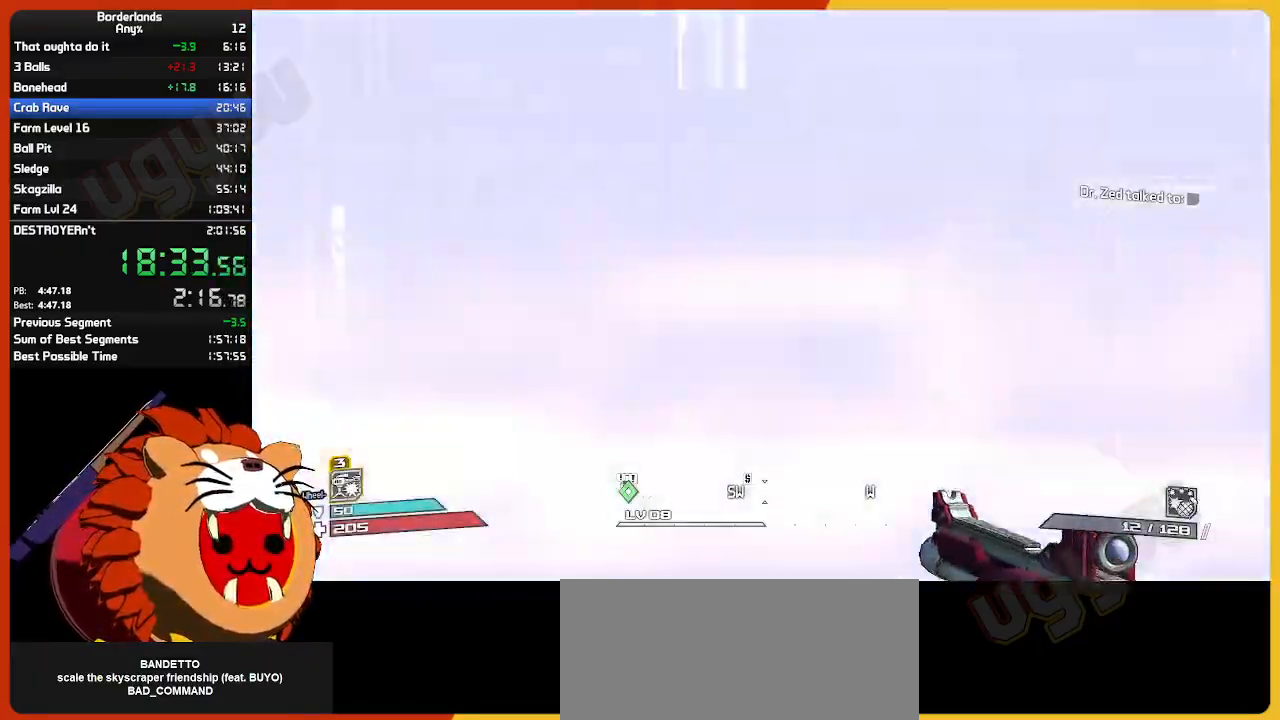
{"keys": ["w"], "mouse": [], "mouse_move": "left", "events": [[33, "shift", "up"]]}
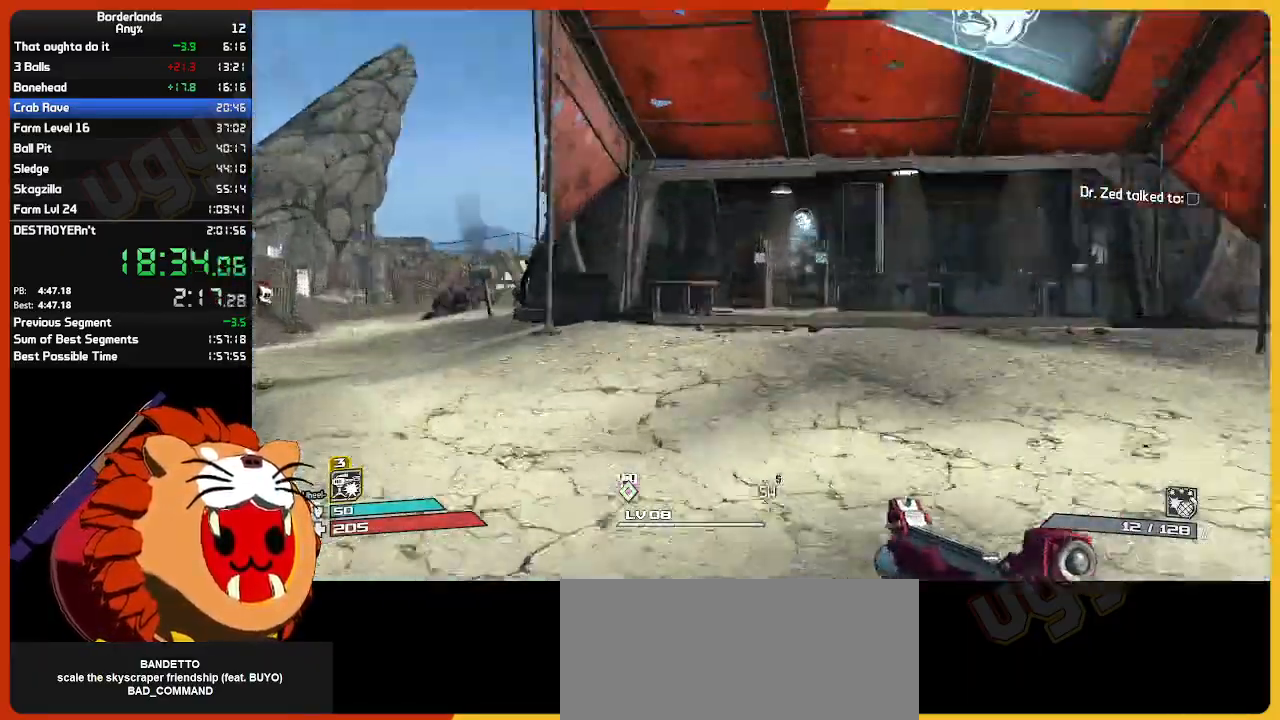
{"keys": ["w"], "mouse": [], "mouse_move": "still", "events": []}
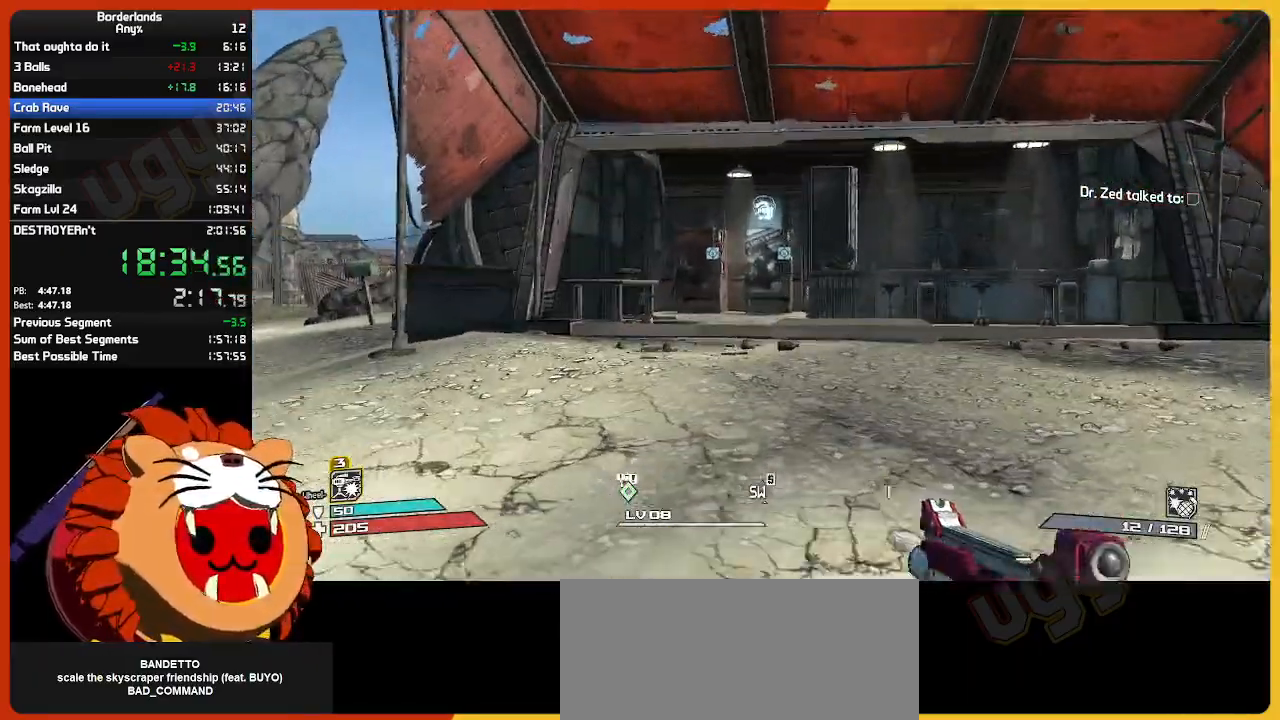
{"keys": ["w"], "mouse": [], "mouse_move": "still", "events": []}
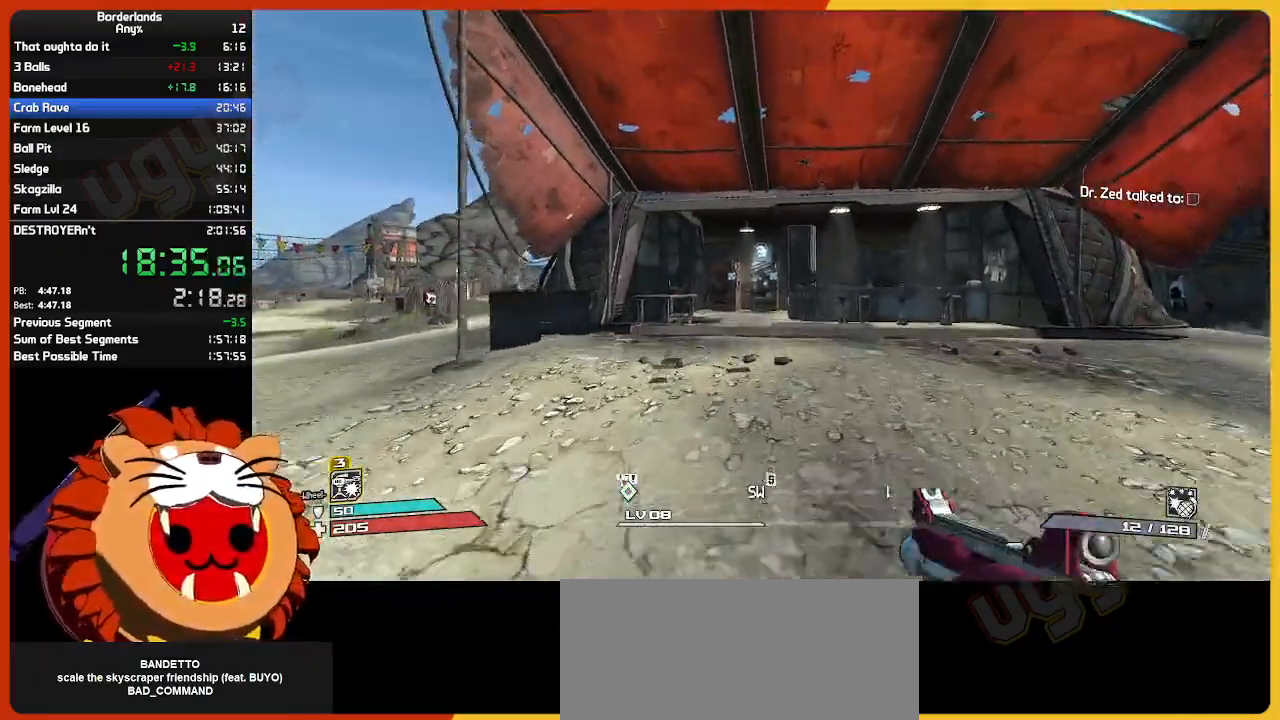
{"keys": ["w"], "mouse": [], "mouse_move": "still", "events": []}
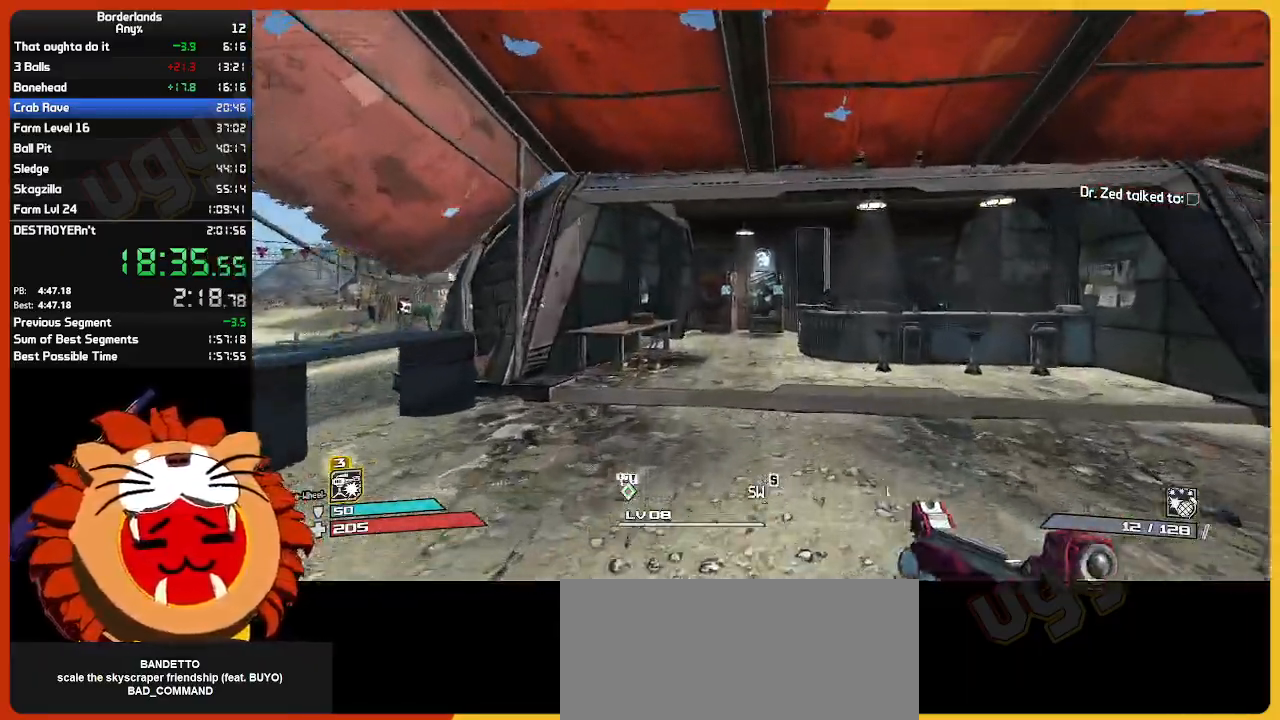
{"keys": ["w"], "mouse": [], "mouse_move": "left", "events": []}
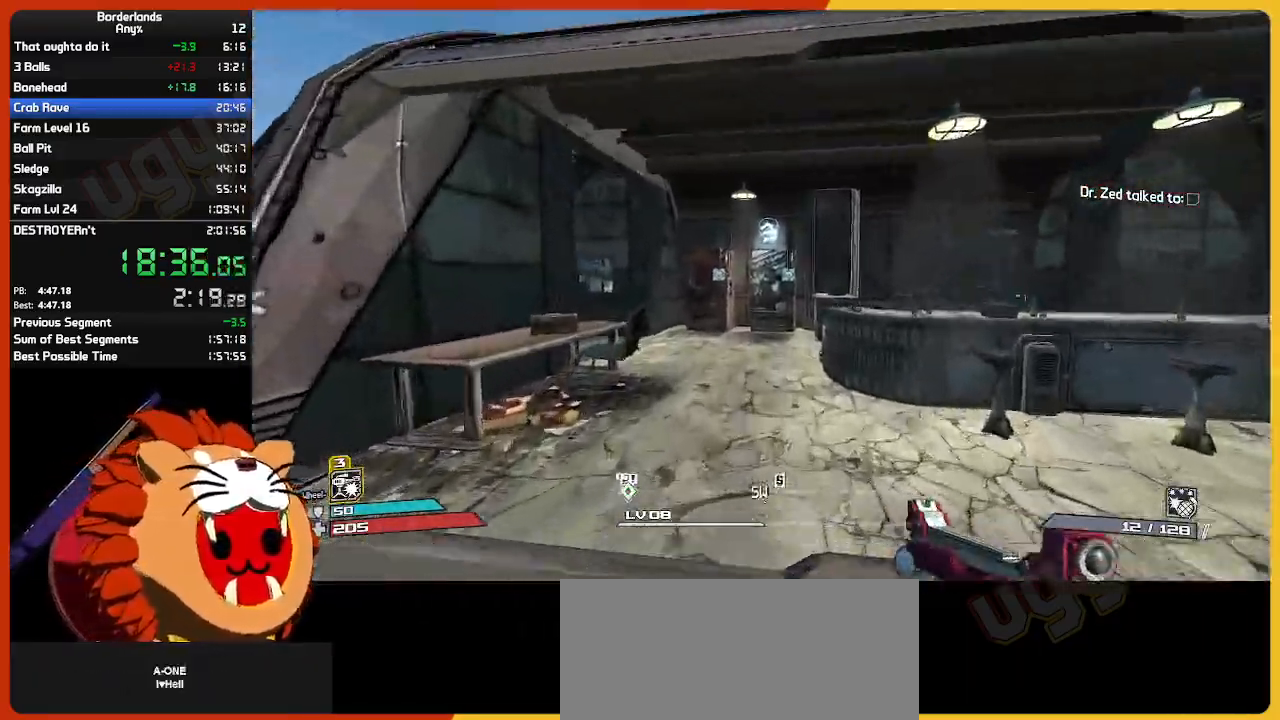
{"keys": ["w"], "mouse": [], "mouse_move": "still", "events": []}
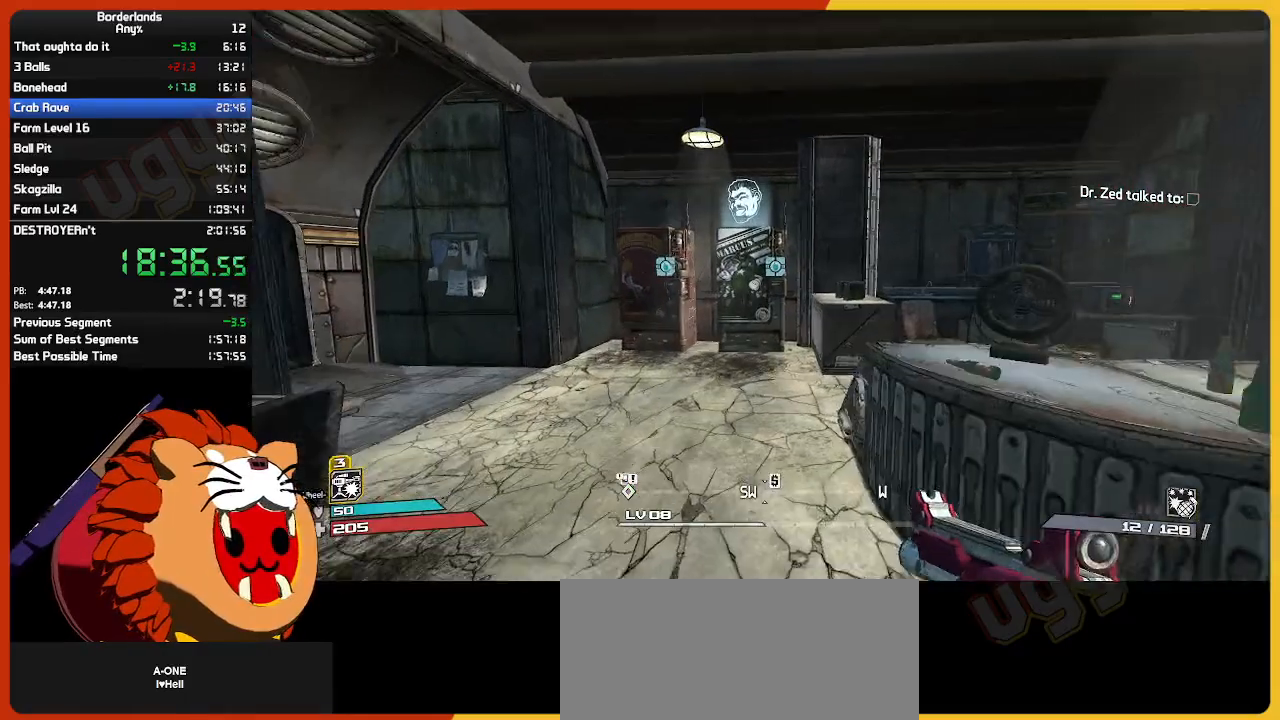
{"keys": ["w"], "mouse": [], "mouse_move": "still", "events": []}
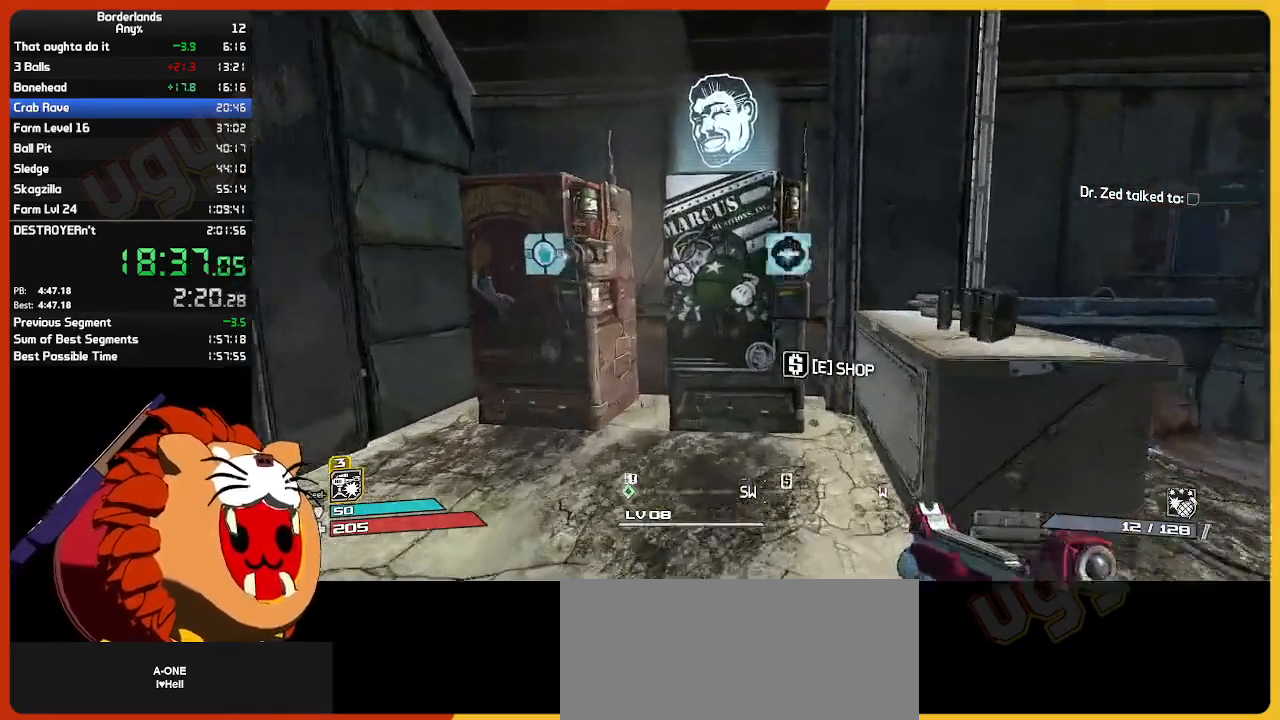
{"keys": ["right"], "mouse": [], "mouse_move": "still", "events": [[50, "e", "down"], [150, "e", "up"], [150, "w", "up"], [417, "right", "down"]]}
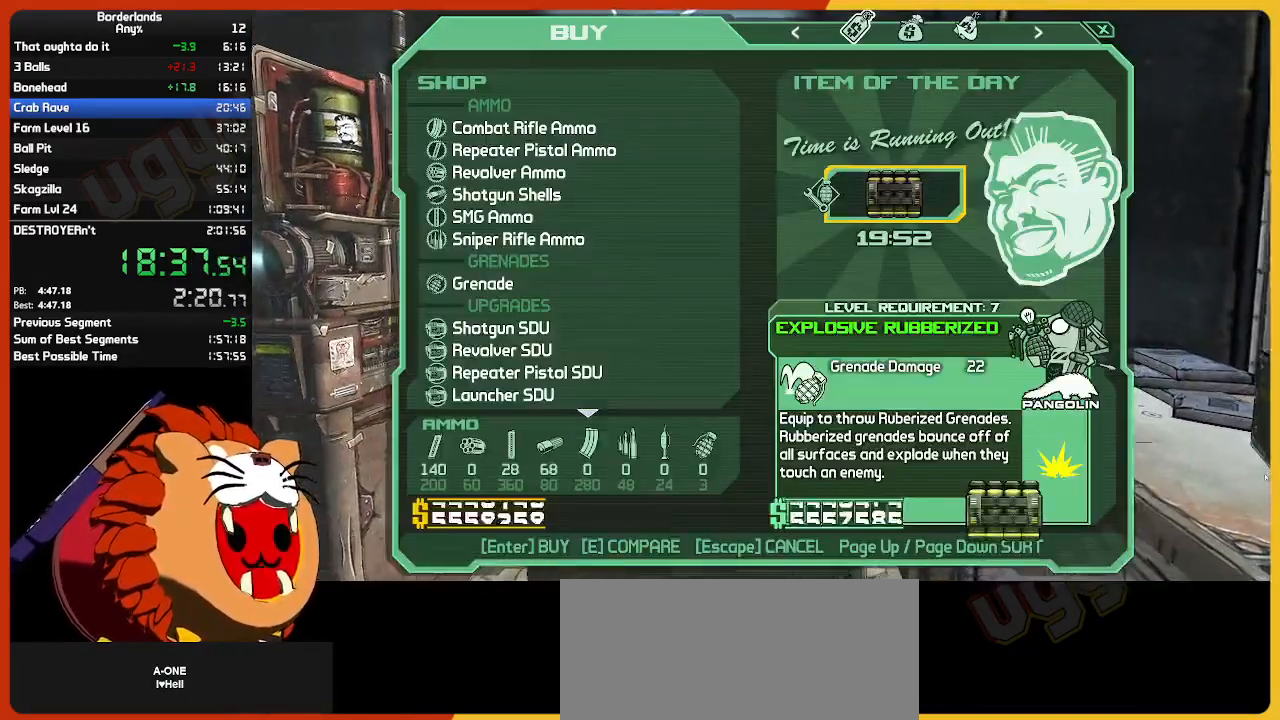
{"keys": [], "mouse": [], "mouse_move": "still", "events": [[67, "right", "up"], [250, "escape", "down"], [350, "escape", "up"]]}
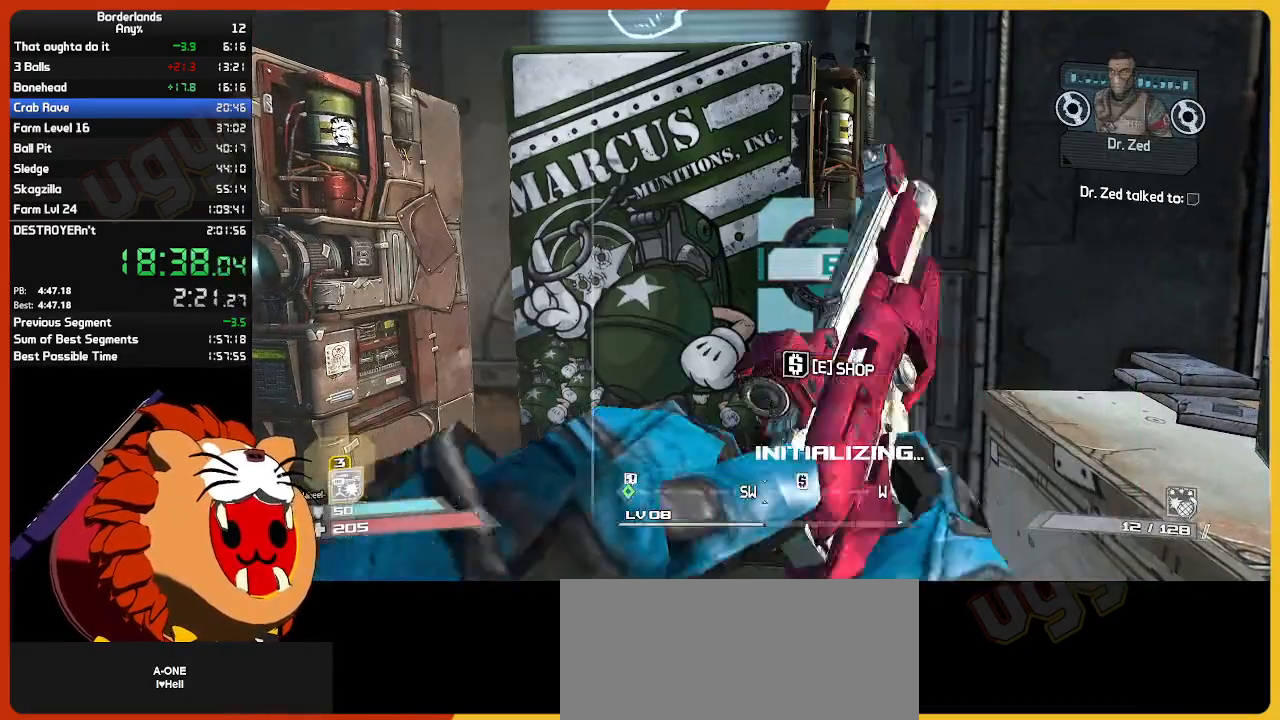
{"keys": ["return"], "mouse": [], "mouse_move": "still", "events": [[33, "escape", "down"], [133, "escape", "up"], [367, "up", "down"], [450, "return", "down"], [500, "up", "up"]]}
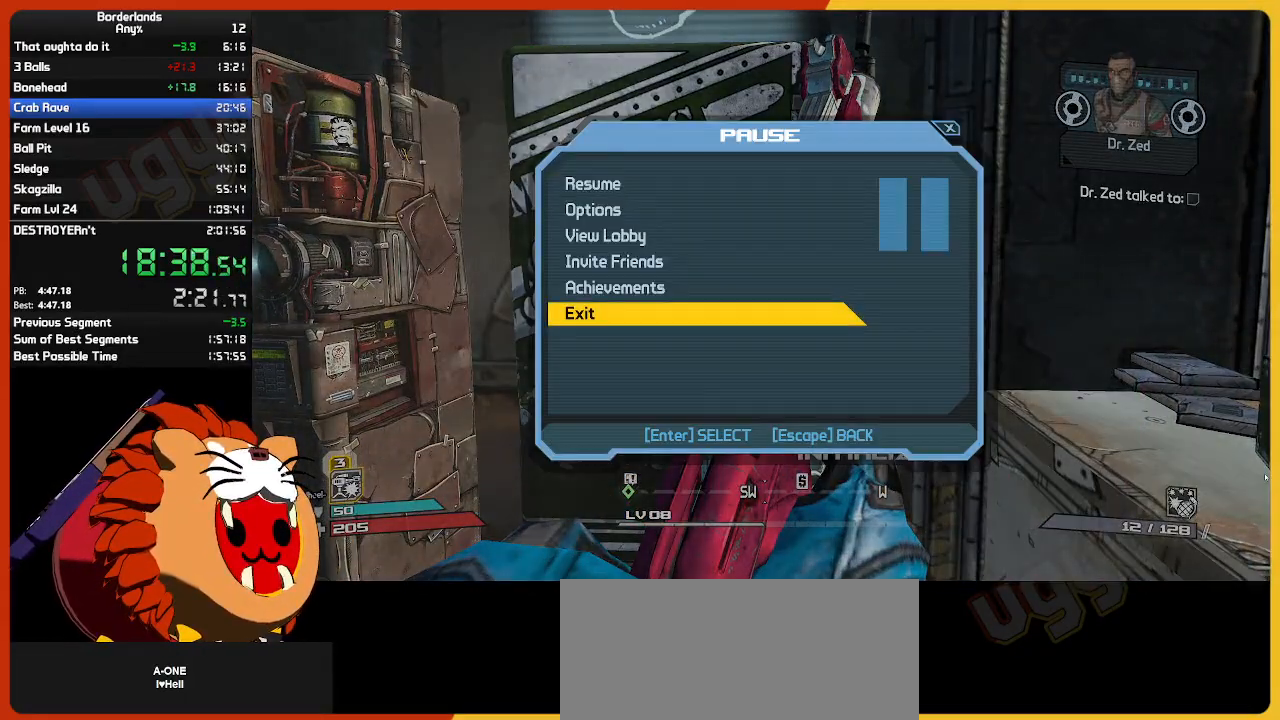
{"keys": [], "mouse": [], "mouse_move": "still", "events": [[50, "return", "up"], [83, "up", "down"], [133, "return", "down"], [233, "return", "up"], [233, "up", "up"]]}
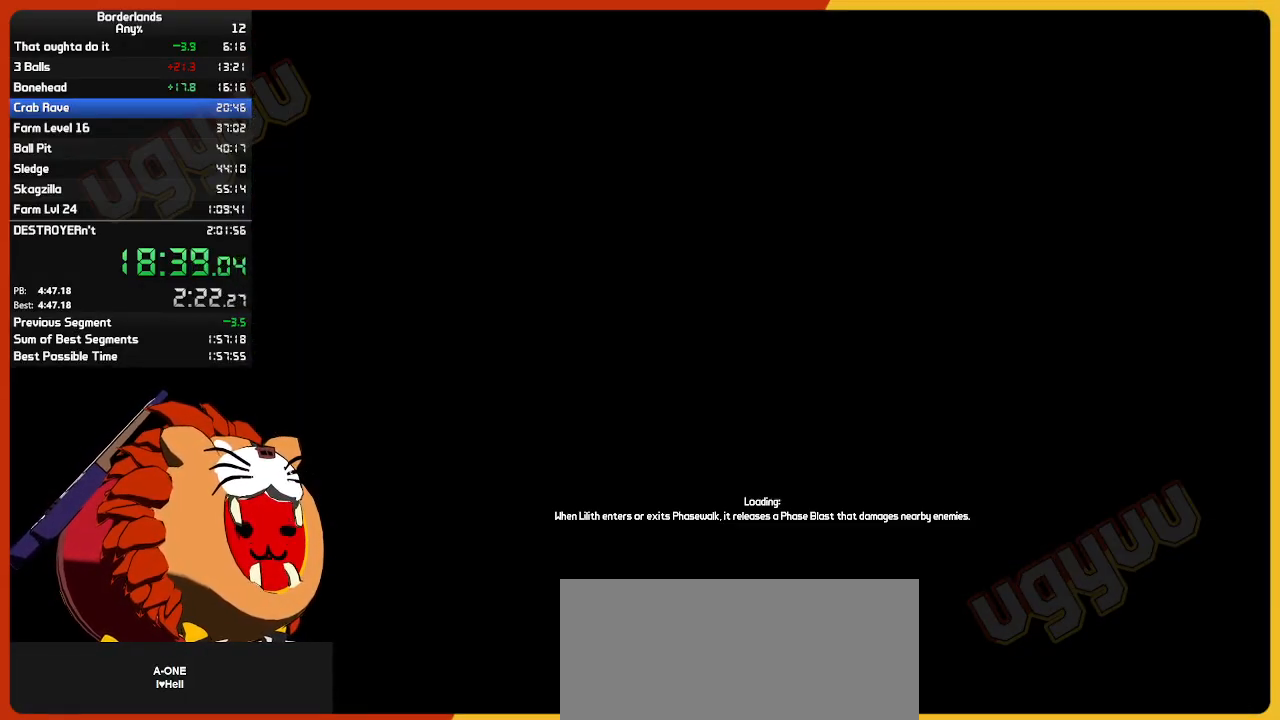
{"keys": ["return"], "mouse": [], "mouse_move": "still", "events": [[17, "return", "down"], [67, "return", "up"], [167, "return", "down"], [250, "return", "up"], [300, "return", "down"], [350, "return", "up"], [383, "return", "down"], [433, "return", "up"], [483, "return", "down"]]}
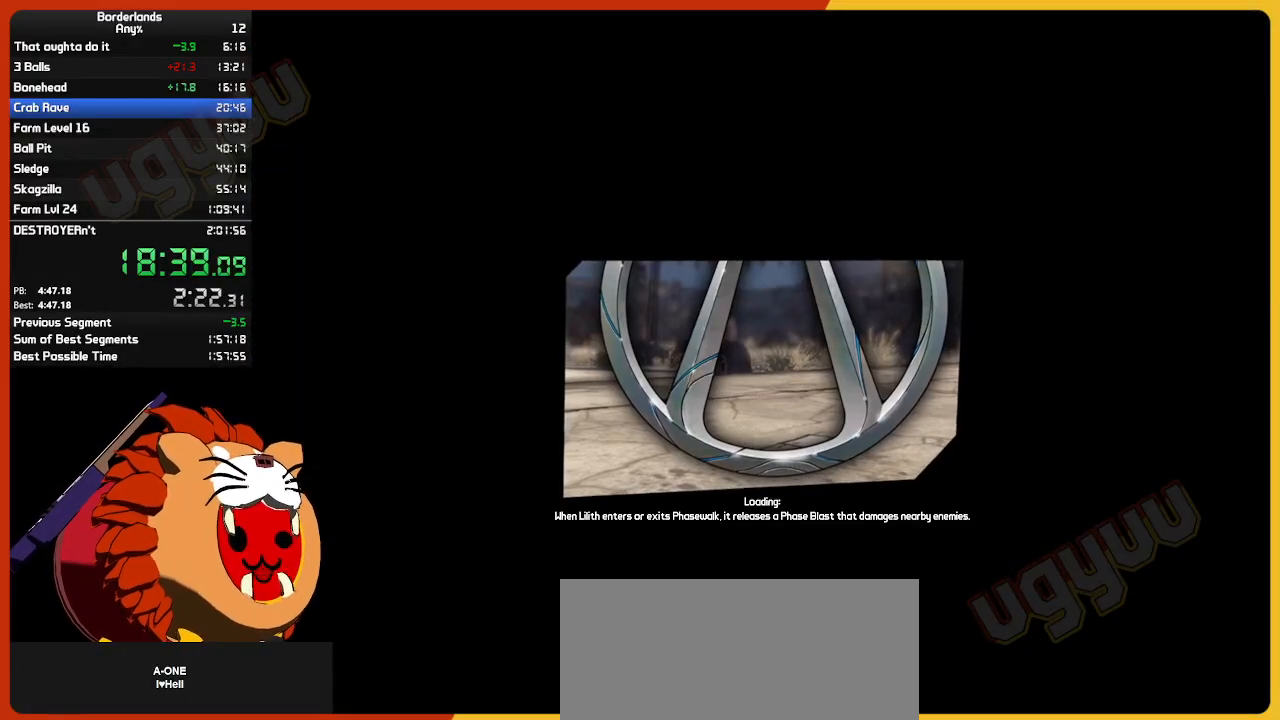
{"keys": ["return"], "mouse": [], "mouse_move": "still", "events": [[33, "return", "up"], [83, "return", "down"], [167, "return", "up"], [217, "return", "down"], [267, "return", "up"], [317, "return", "down"], [367, "return", "up"], [500, "return", "down"]]}
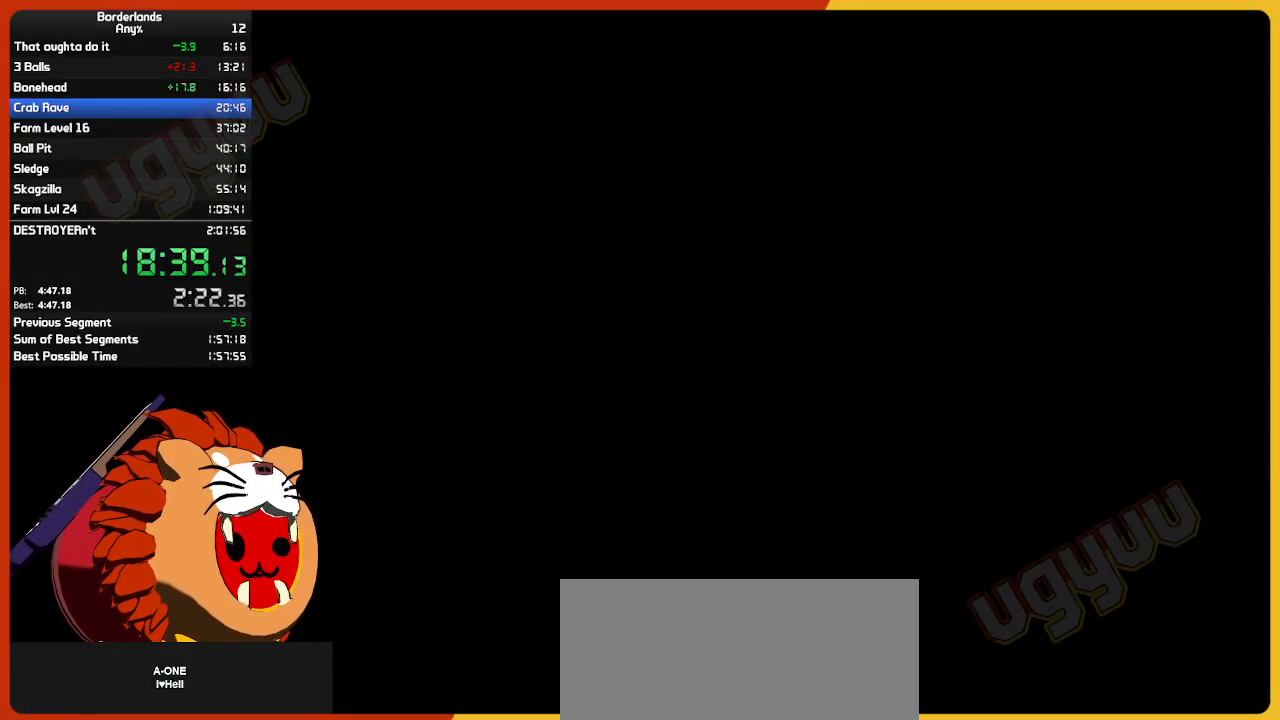
{"keys": ["return"], "mouse": [], "mouse_move": "still", "events": [[50, "return", "up"], [150, "return", "down"], [183, "return", "up"], [233, "return", "down"], [283, "return", "up"], [383, "return", "down"]]}
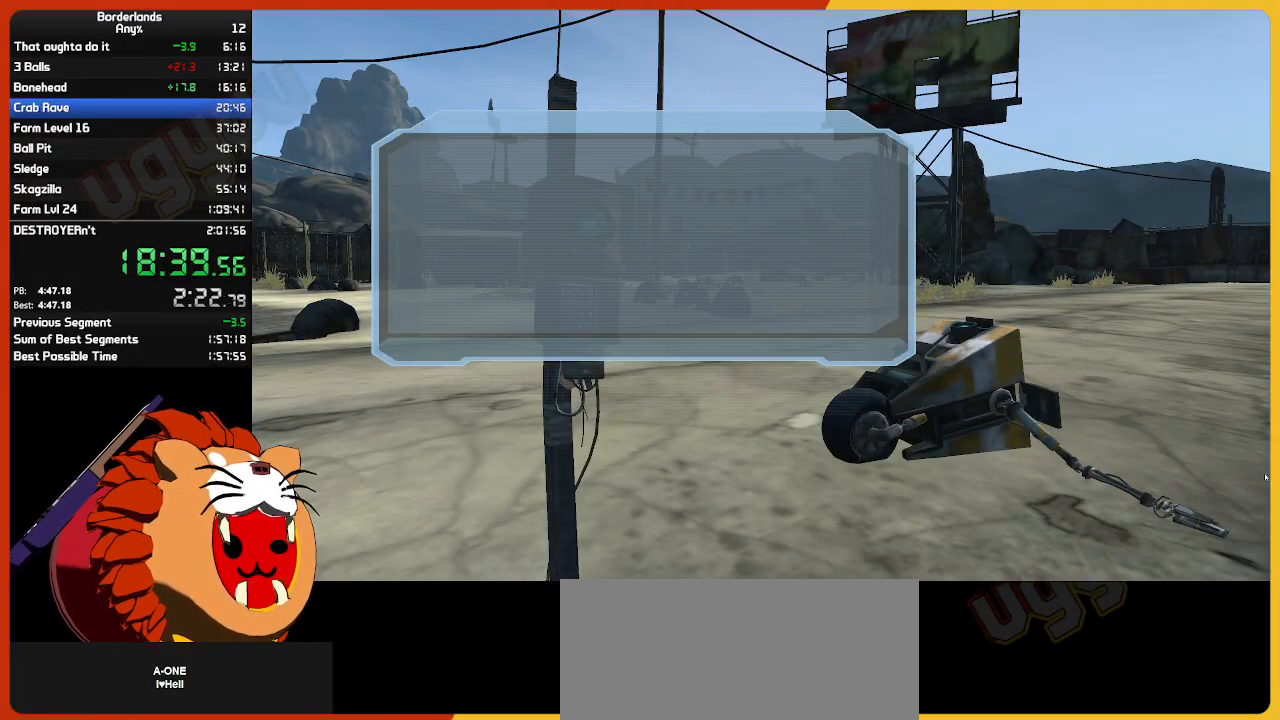
{"keys": ["return"], "mouse": [], "mouse_move": "still", "events": [[17, "return", "up"], [67, "return", "down"], [100, "return", "up"], [150, "return", "down"], [200, "return", "up"], [250, "return", "down"], [300, "return", "up"], [333, "return", "down"], [383, "return", "up"], [433, "return", "down"]]}
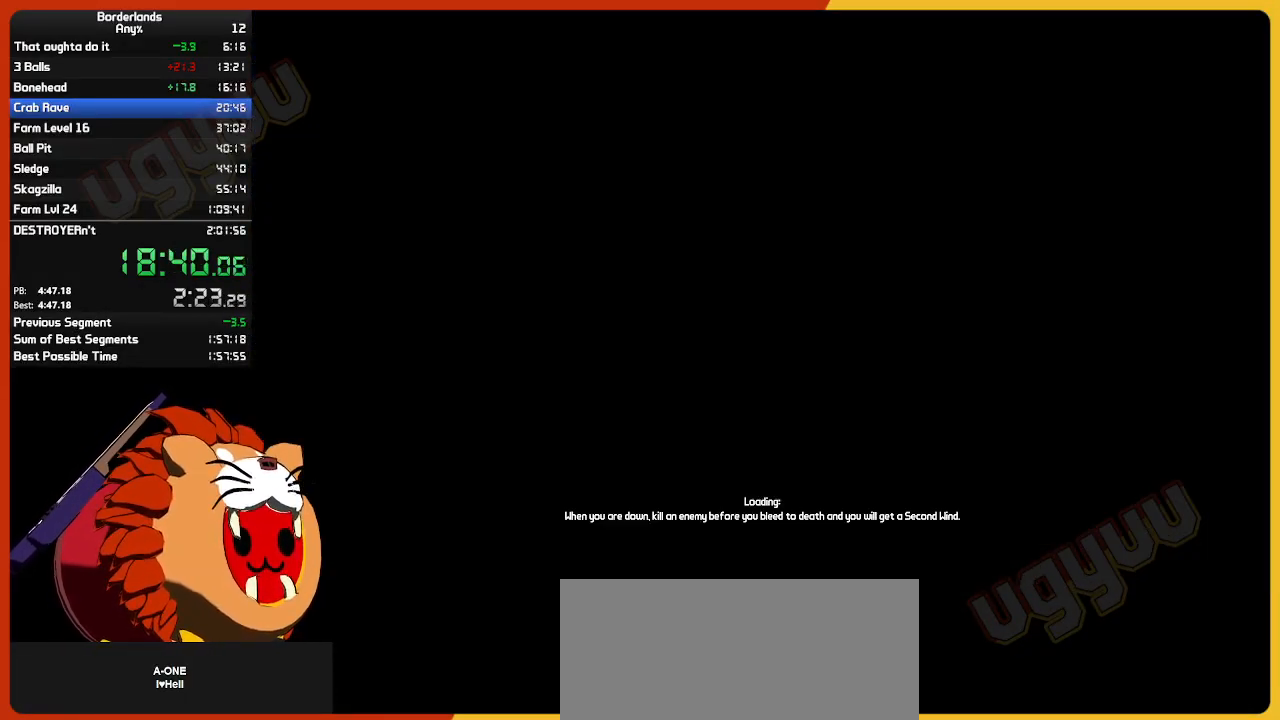
{"keys": [], "mouse": [], "mouse_move": "still", "events": [[117, "return", "up"], [167, "return", "down"], [217, "return", "up"]]}